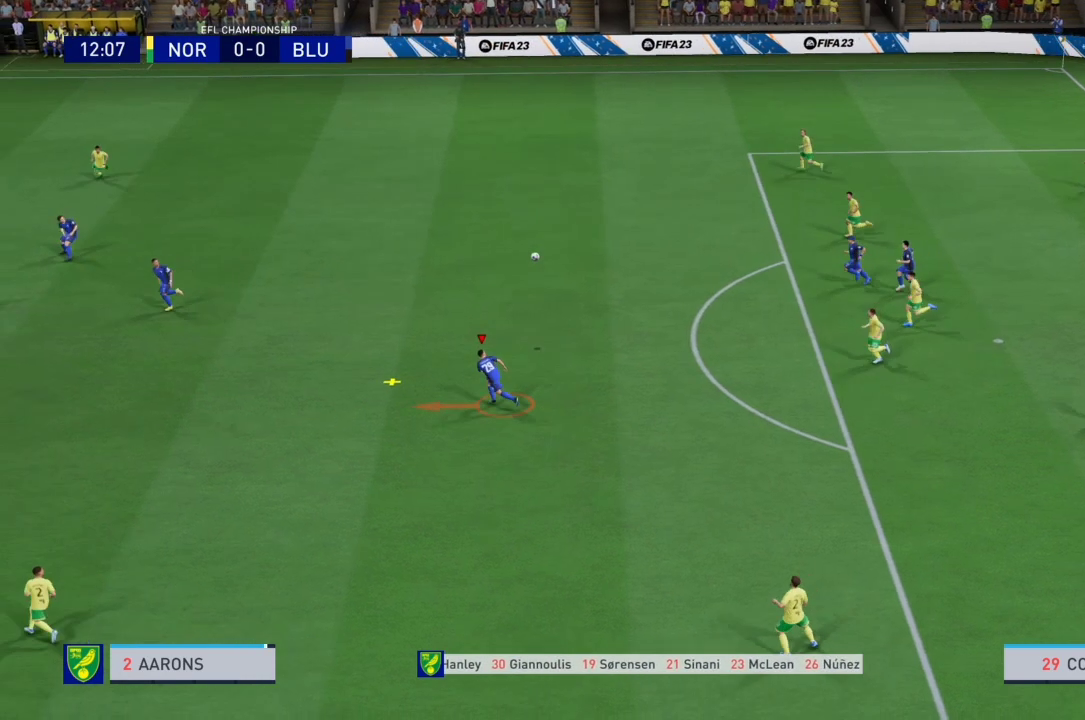
Gameplay with a controller (PlayStation layout); each line is a JSON object with the inputs held at the frame after it. "events" lists button and stick changes between this image and that frame as [ms after this image, input, new state], when the widget could be followed in between. Not read: L3 R3.
{"buttons": ["R1"], "left_stick": "left", "right_stick": "center", "events": []}
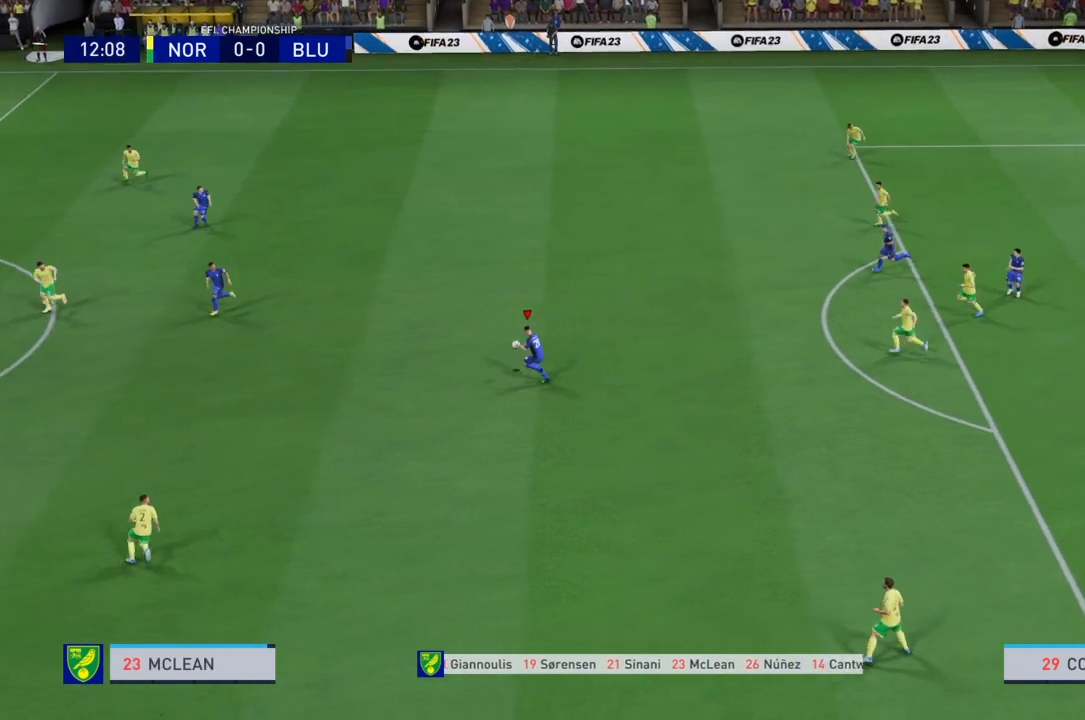
{"buttons": [], "left_stick": "left", "right_stick": "center", "events": [[400, "R1", "up"]]}
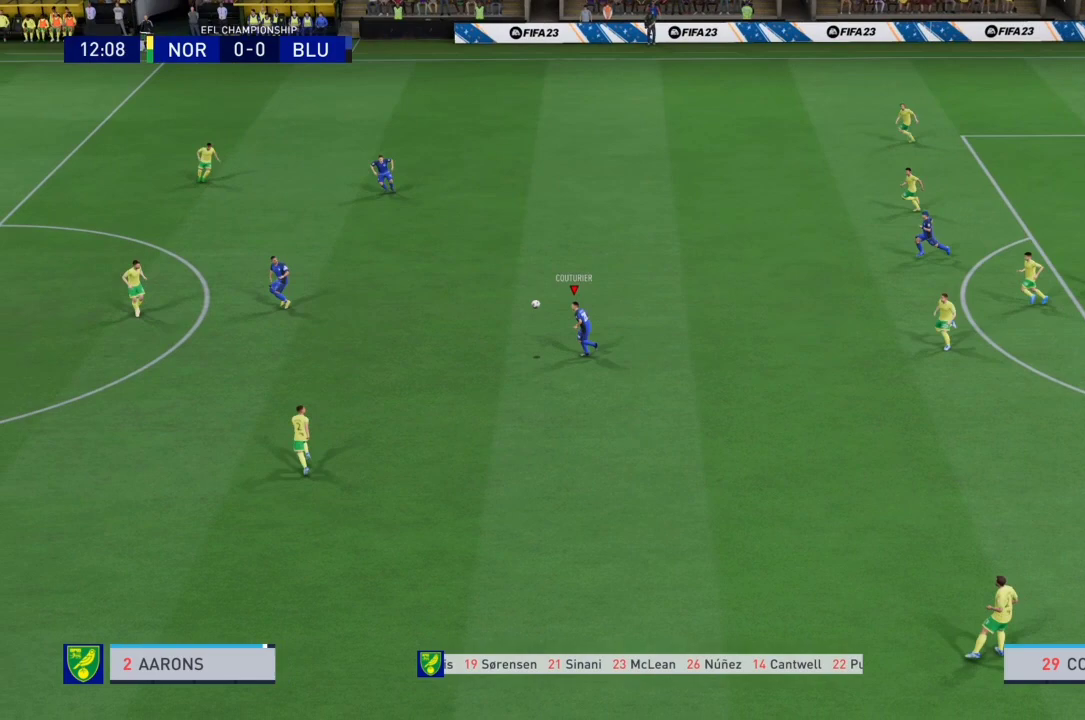
{"buttons": [], "left_stick": "up-left", "right_stick": "center", "events": [[467, "left_stick", "up-left"]]}
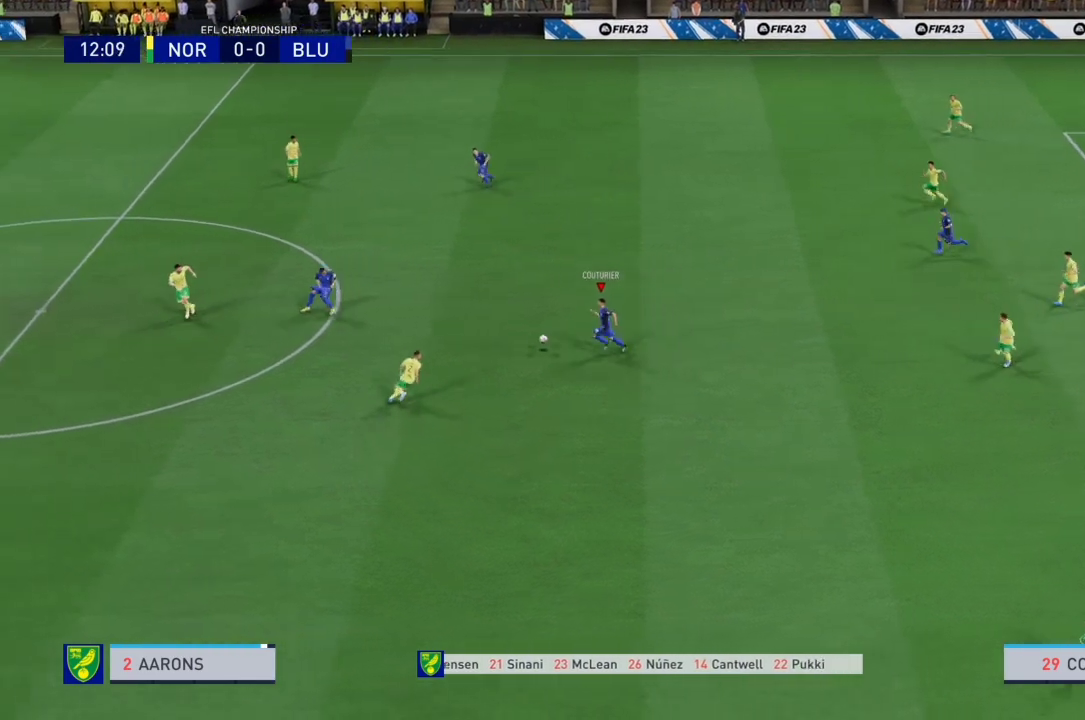
{"buttons": [], "left_stick": "up-left", "right_stick": "center", "events": [[33, "CROSS", "down"], [167, "CROSS", "up"]]}
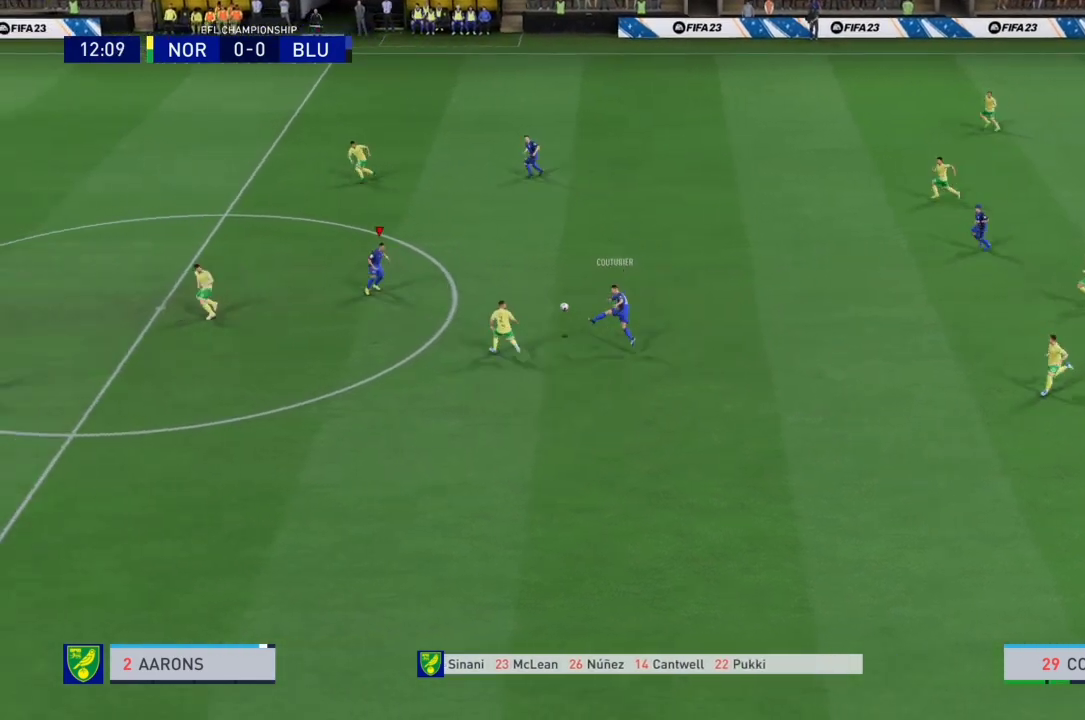
{"buttons": [], "left_stick": "up-left", "right_stick": "center", "events": []}